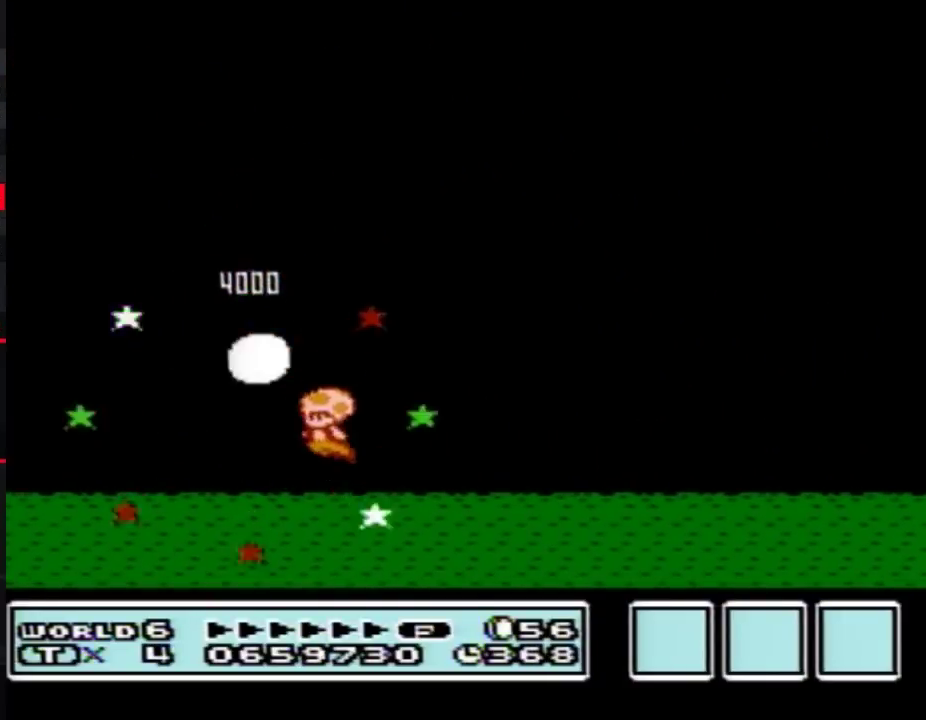
Gameplay with a controller (Nintendo layout); each line is a JSON object with the inputs held at the frame after it. "events" lists button and stick changes between this image and that frame as [ms after this image, input, new state], when the widget could be followed in between. Not read: L3 R3.
{"buttons": ["B"], "events": [[50, "DPAD_LEFT", "up"], [167, "A", "down"], [300, "A", "up"], [367, "B", "down"], [450, "B", "up"], [500, "B", "down"]]}
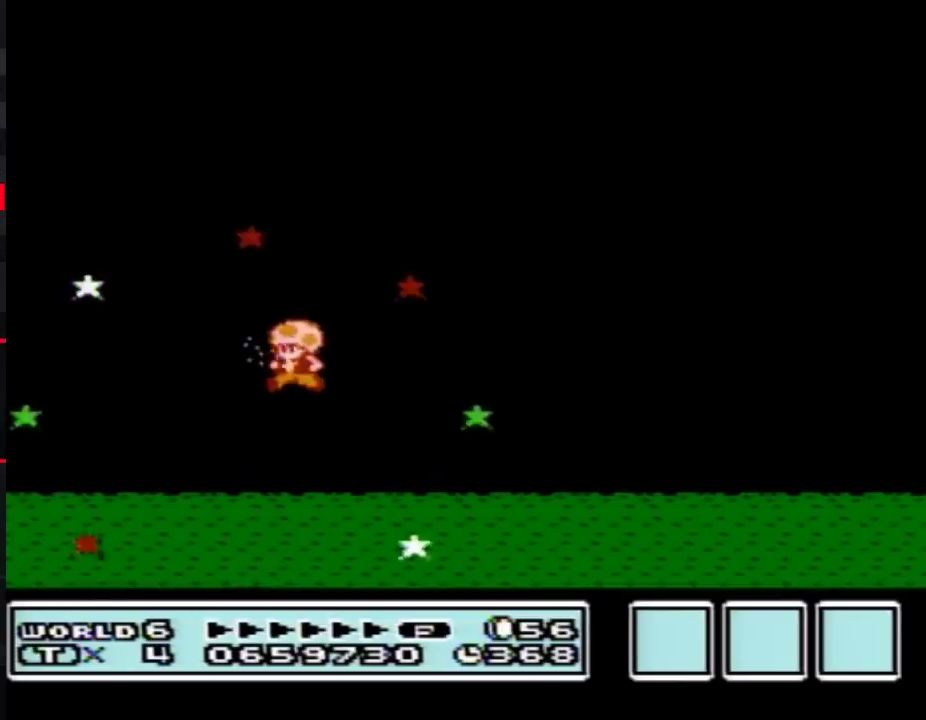
{"buttons": [], "events": [[83, "B", "up"], [267, "A", "down"], [450, "A", "up"]]}
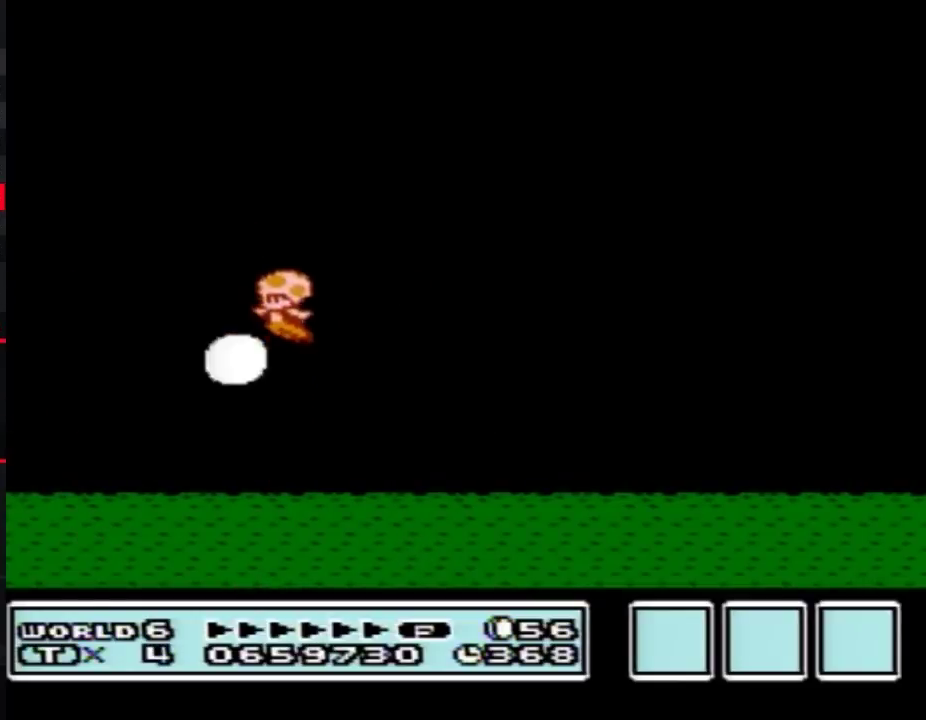
{"buttons": ["A"], "events": [[133, "B", "down"], [200, "B", "up"], [267, "B", "down"], [367, "B", "up"], [450, "A", "down"]]}
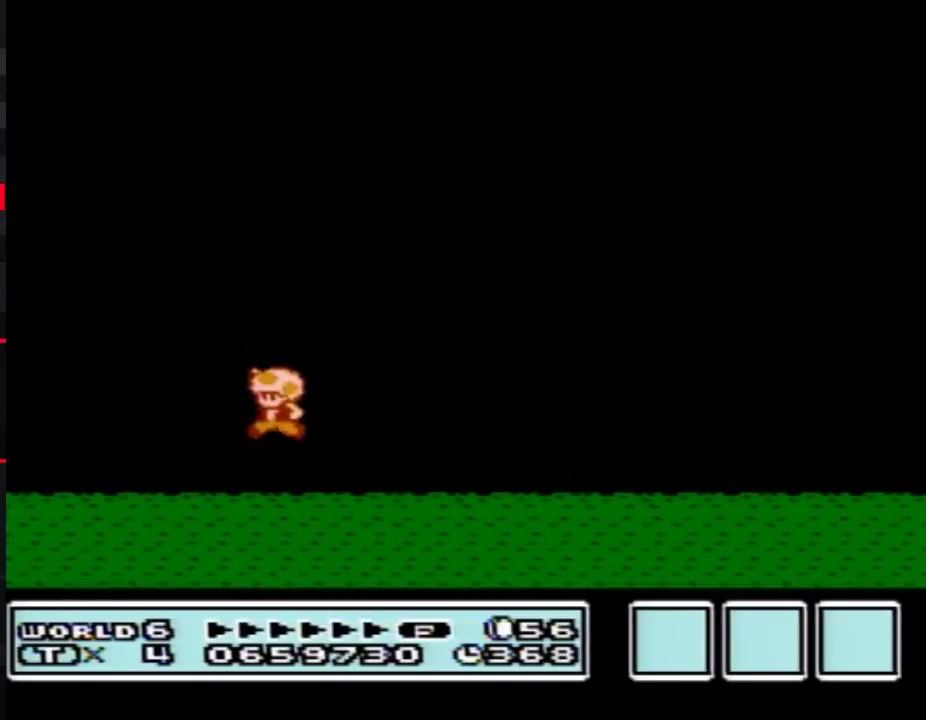
{"buttons": [], "events": [[83, "A", "up"], [117, "B", "down"], [200, "B", "up"], [300, "B", "down"], [367, "B", "up"], [417, "B", "down"], [483, "B", "up"]]}
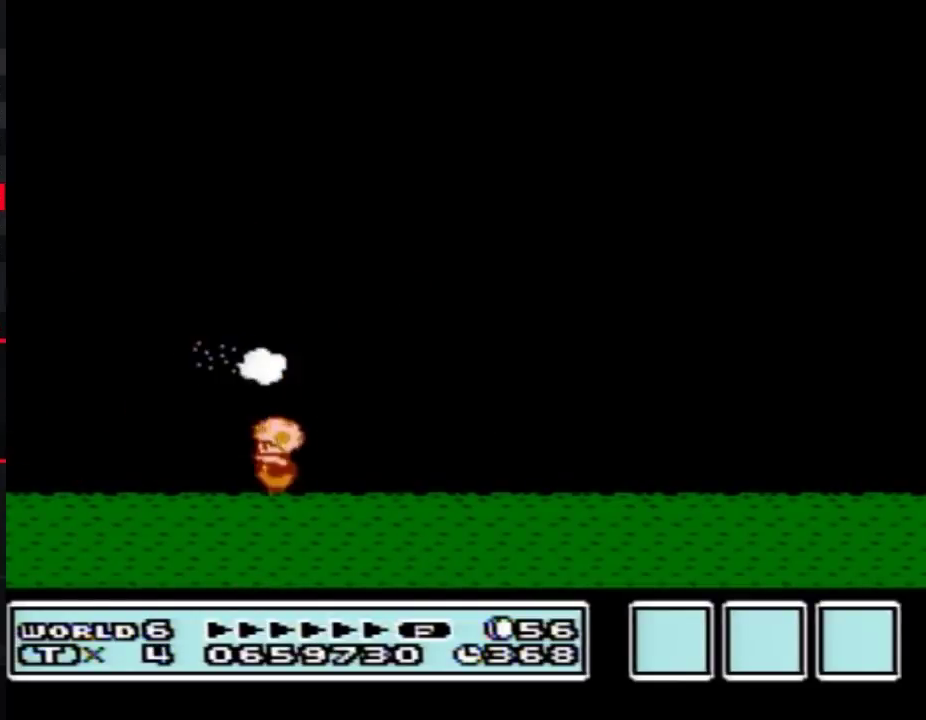
{"buttons": ["B"], "events": [[83, "A", "down"], [200, "A", "up"], [200, "B", "down"]]}
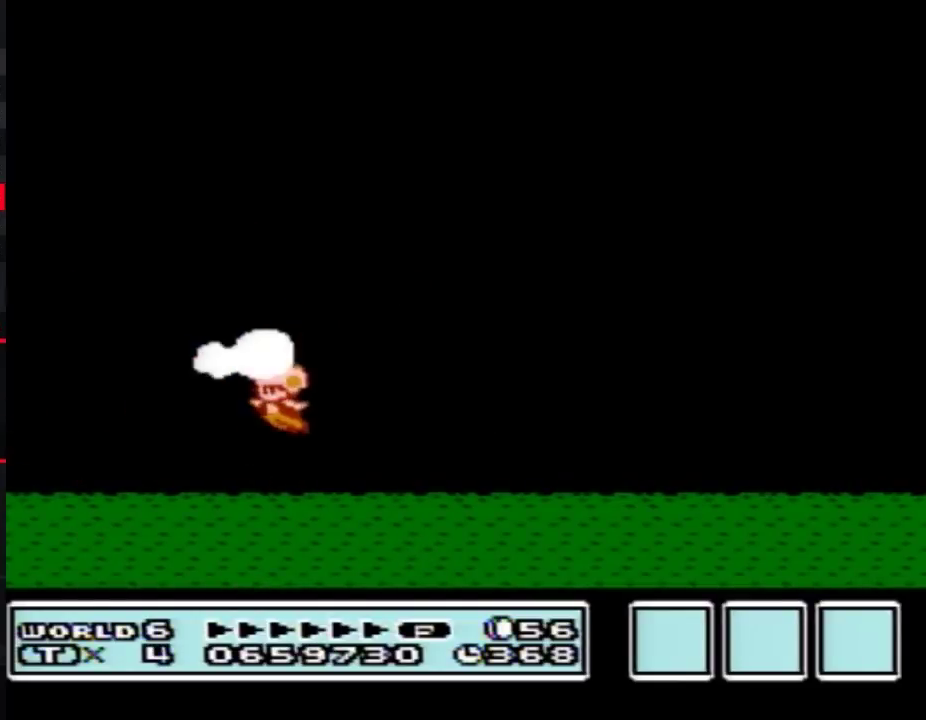
{"buttons": ["B"], "events": [[117, "B", "up"], [167, "A", "down"], [300, "A", "up"], [300, "B", "down"], [367, "B", "up"], [483, "B", "down"]]}
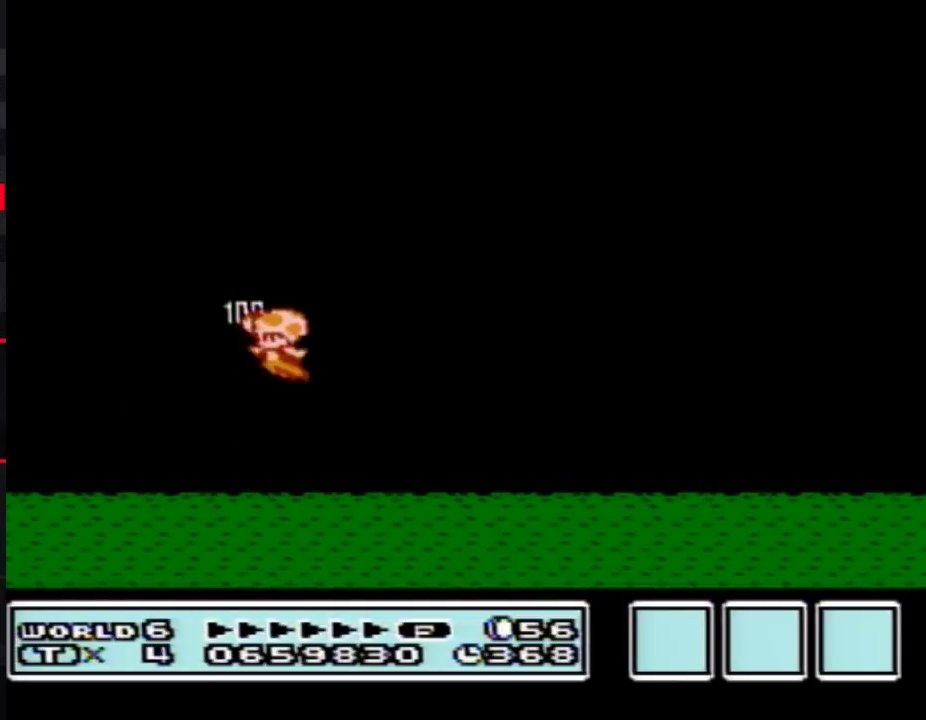
{"buttons": ["B"], "events": [[83, "B", "up"], [133, "B", "down"], [233, "B", "up"], [333, "A", "down"], [450, "A", "up"], [483, "B", "down"]]}
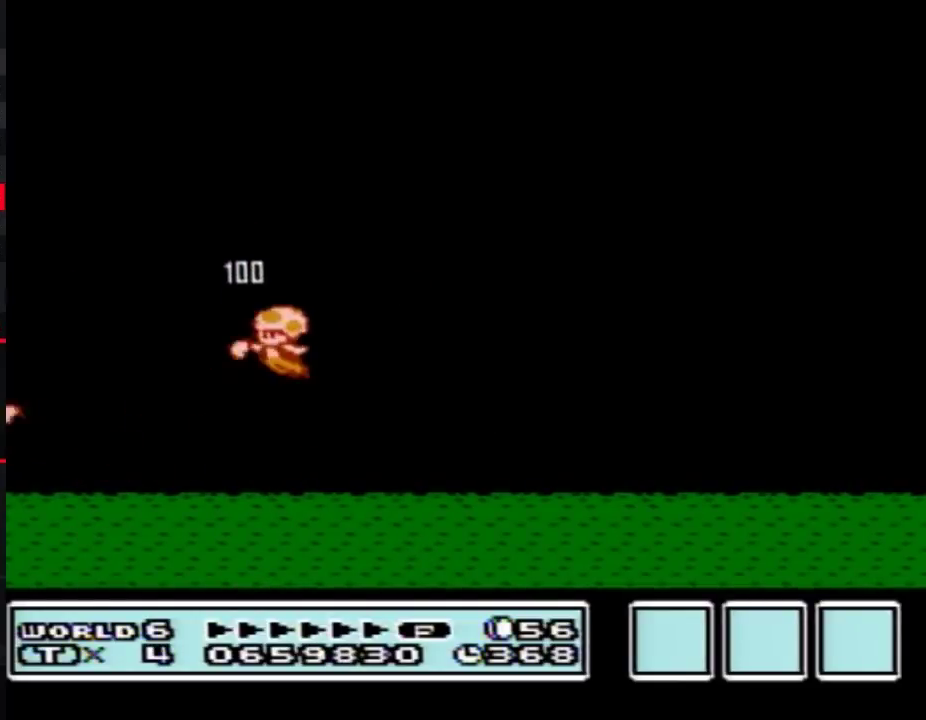
{"buttons": ["A", "B"], "events": [[83, "B", "up"], [150, "B", "down"], [267, "DPAD_LEFT", "down"], [417, "A", "down"], [483, "DPAD_LEFT", "up"]]}
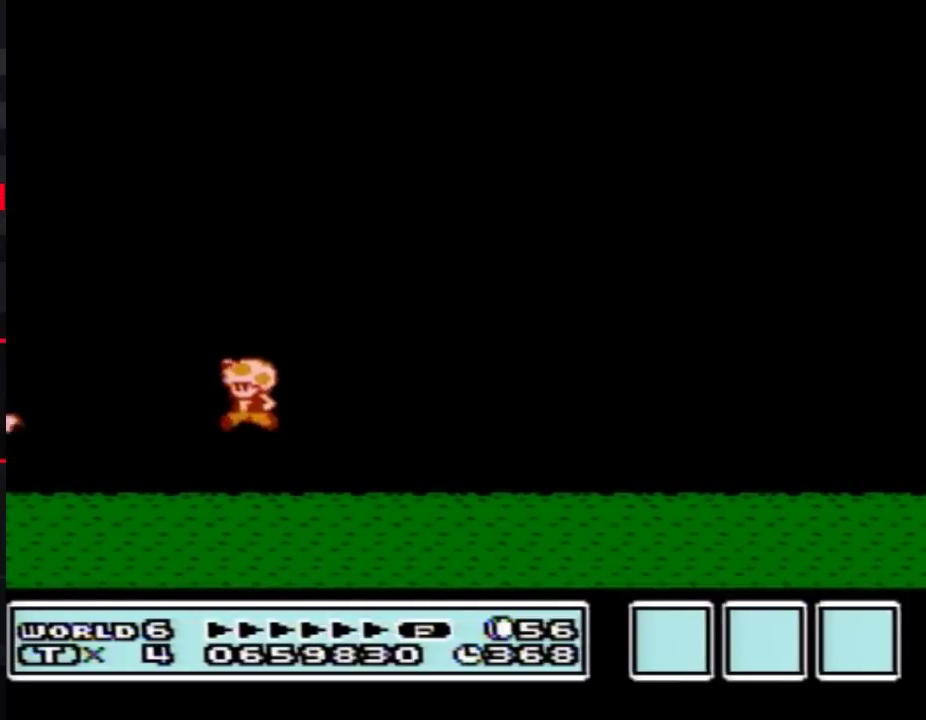
{"buttons": ["B", "DPAD_RIGHT"], "events": [[83, "DPAD_RIGHT", "down"], [117, "A", "up"], [150, "B", "up"], [233, "B", "down"]]}
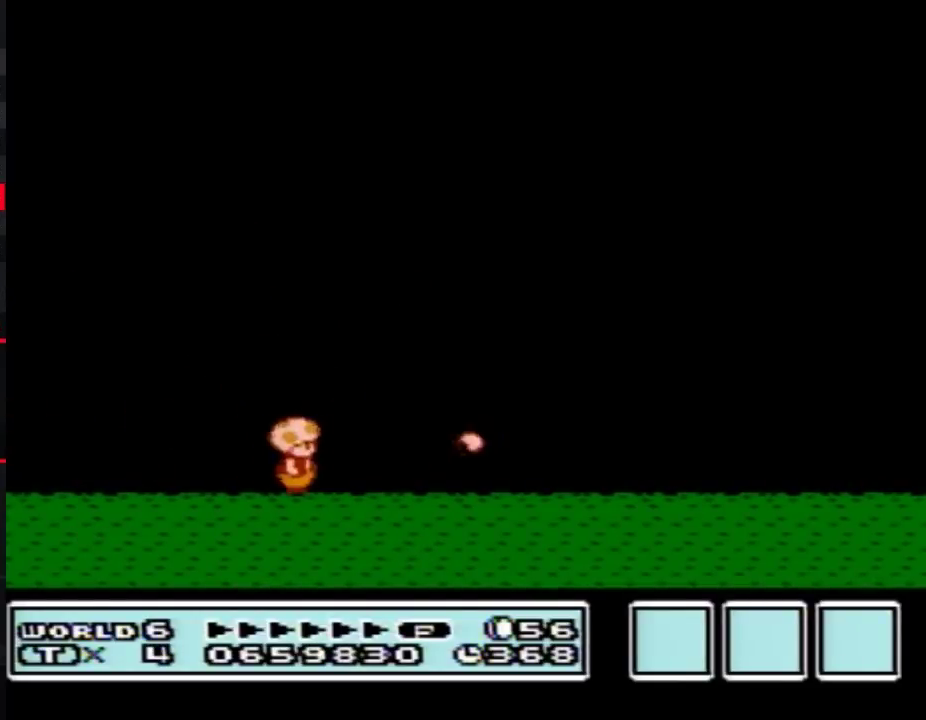
{"buttons": ["B", "DPAD_RIGHT"], "events": []}
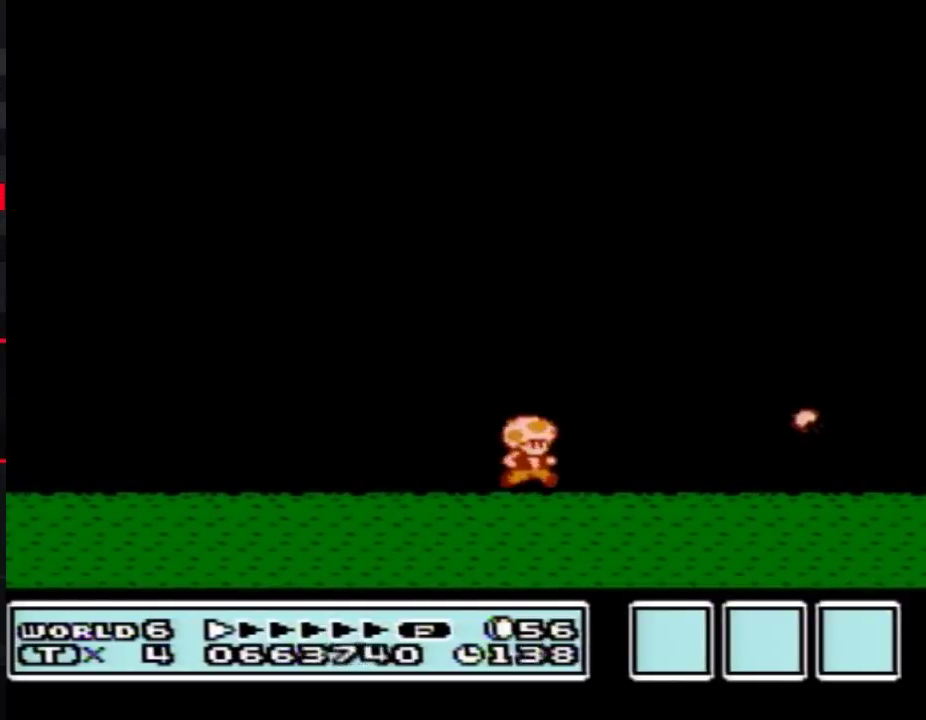
{"buttons": ["B", "DPAD_RIGHT"], "events": []}
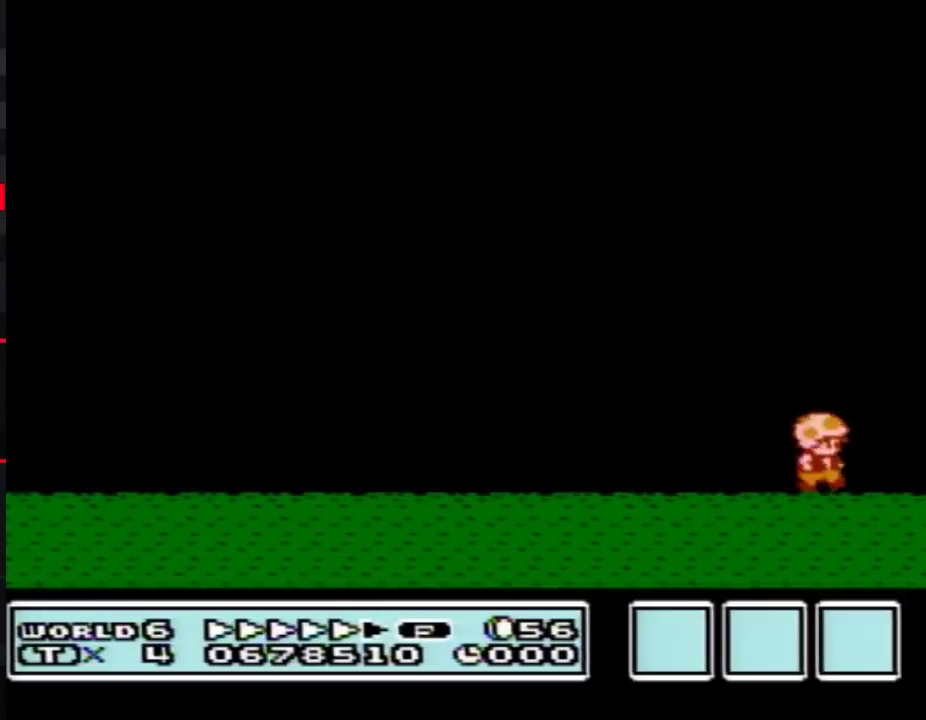
{"buttons": ["A", "B", "DPAD_LEFT"], "events": [[300, "A", "down"], [417, "DPAD_LEFT", "down"], [417, "DPAD_RIGHT", "up"]]}
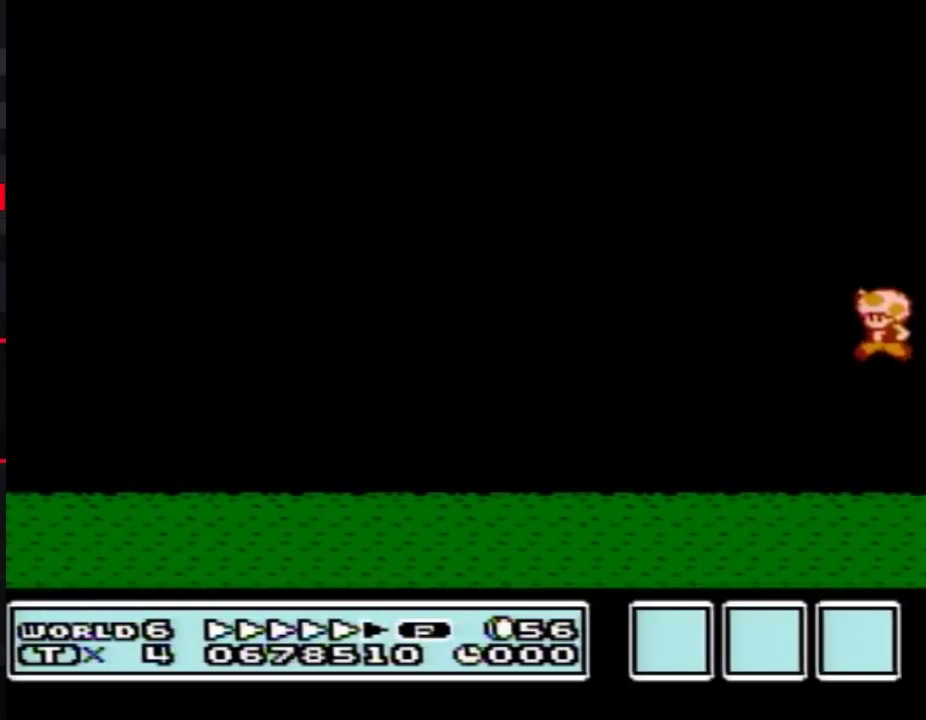
{"buttons": [], "events": [[300, "B", "up"], [333, "A", "up"], [333, "DPAD_LEFT", "up"]]}
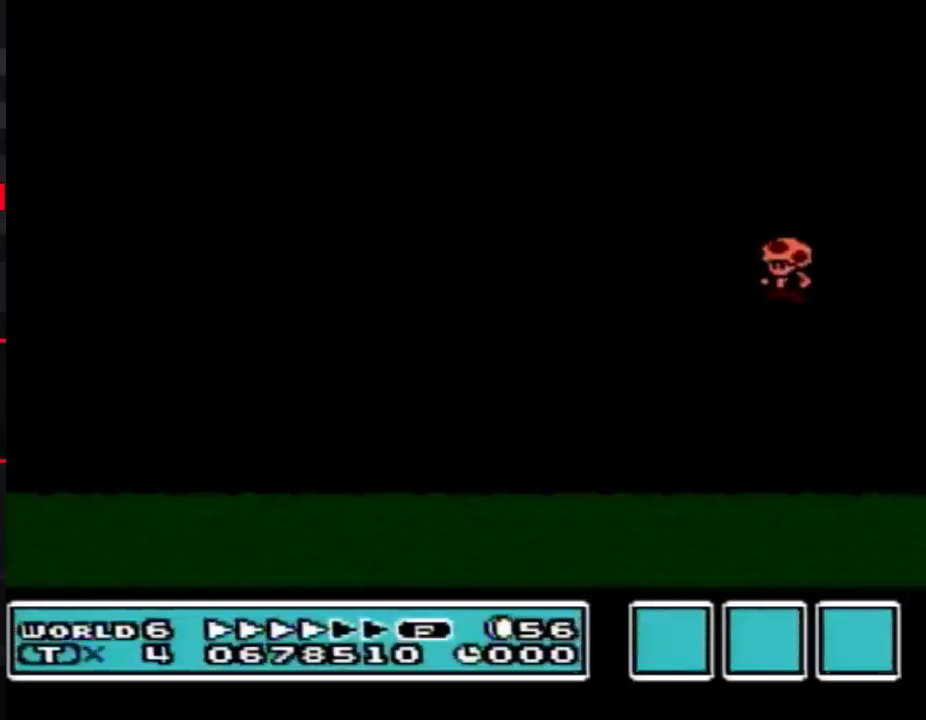
{"buttons": [], "events": []}
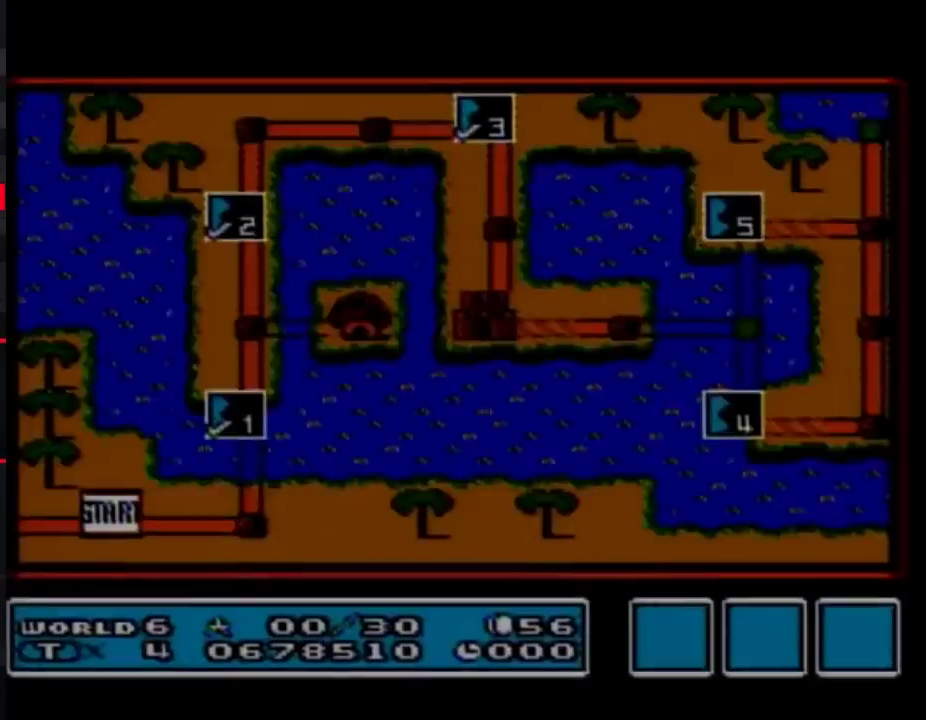
{"buttons": [], "events": []}
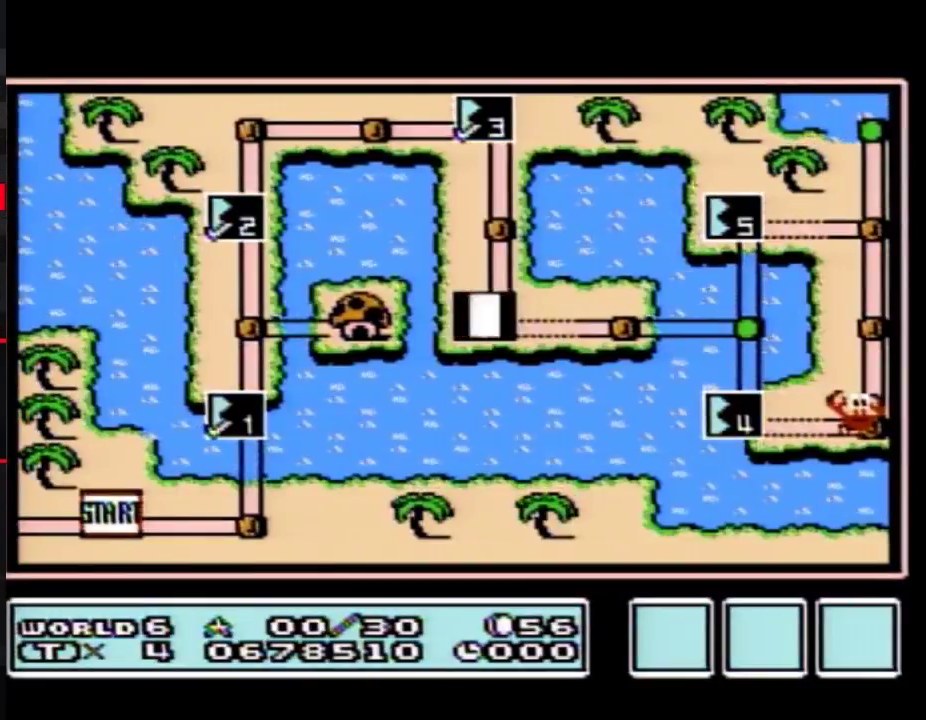
{"buttons": [], "events": [[167, "DPAD_RIGHT", "down"], [433, "DPAD_RIGHT", "up"]]}
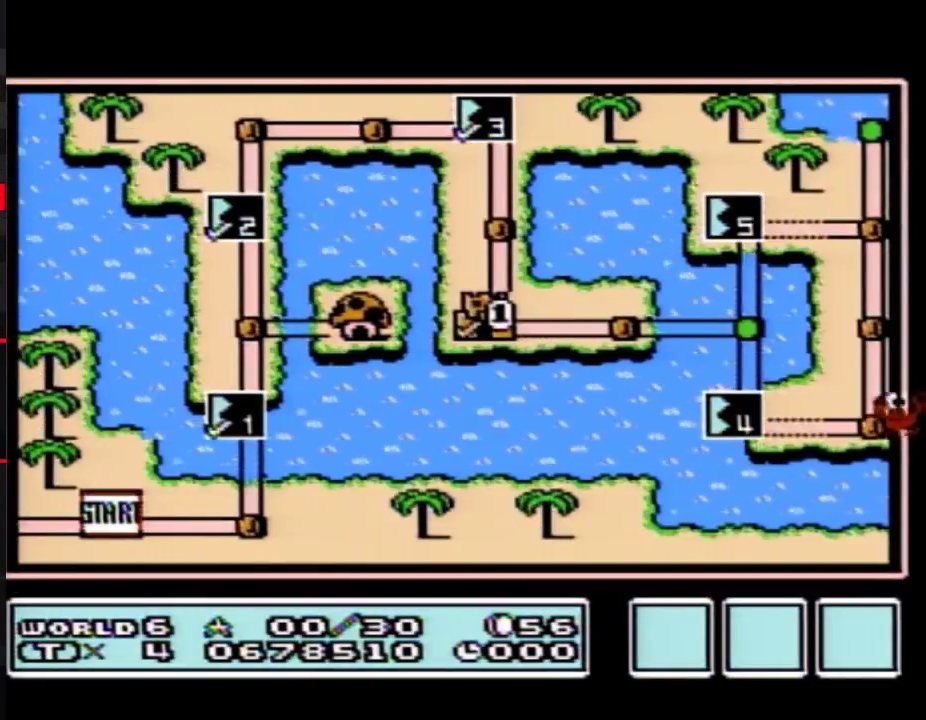
{"buttons": ["DPAD_RIGHT"], "events": [[50, "DPAD_RIGHT", "down"]]}
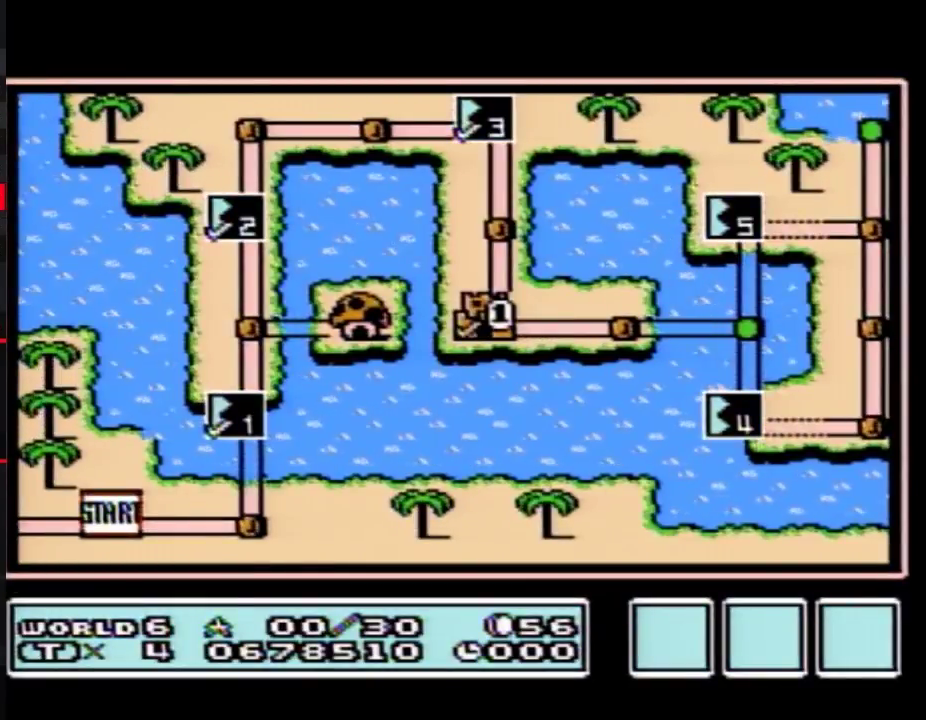
{"buttons": ["DPAD_RIGHT"], "events": []}
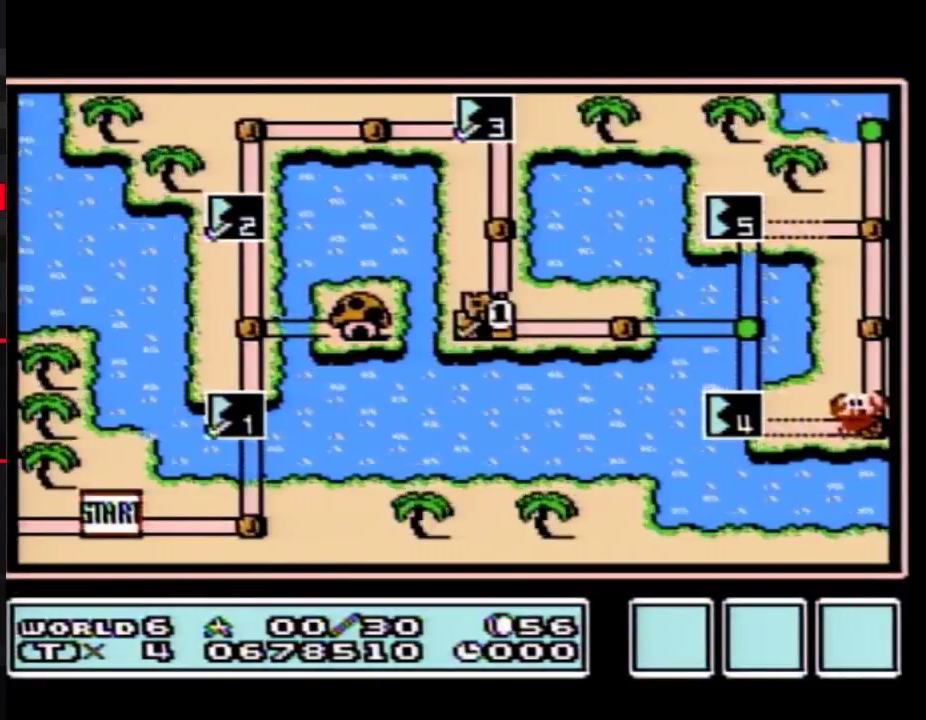
{"buttons": ["DPAD_RIGHT"], "events": [[333, "DPAD_RIGHT", "up"], [383, "DPAD_RIGHT", "down"]]}
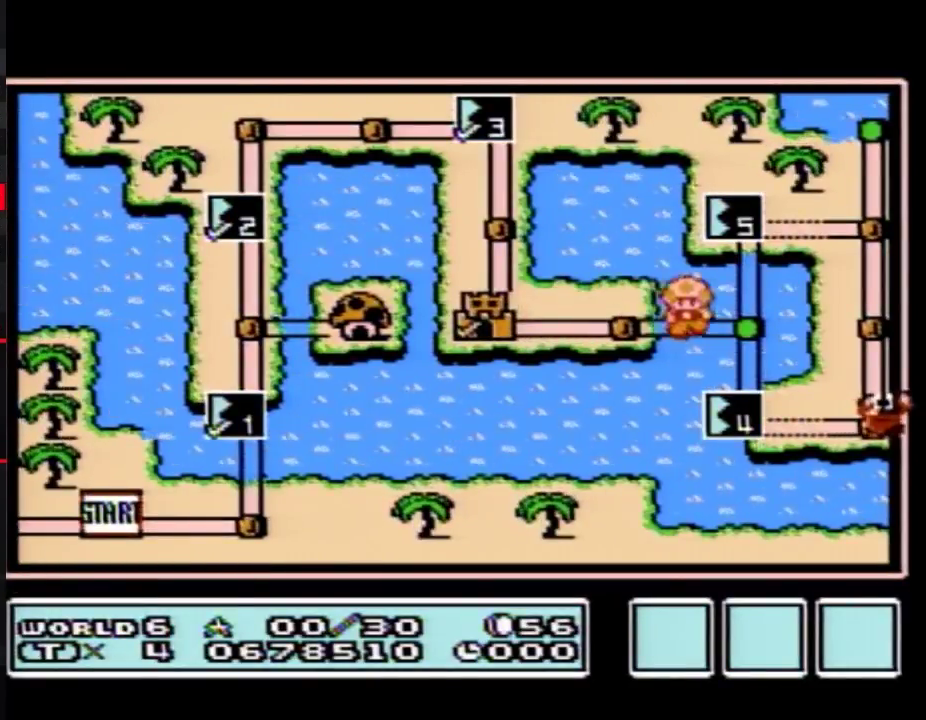
{"buttons": ["DPAD_DOWN"], "events": [[150, "DPAD_RIGHT", "up"], [200, "DPAD_DOWN", "down"]]}
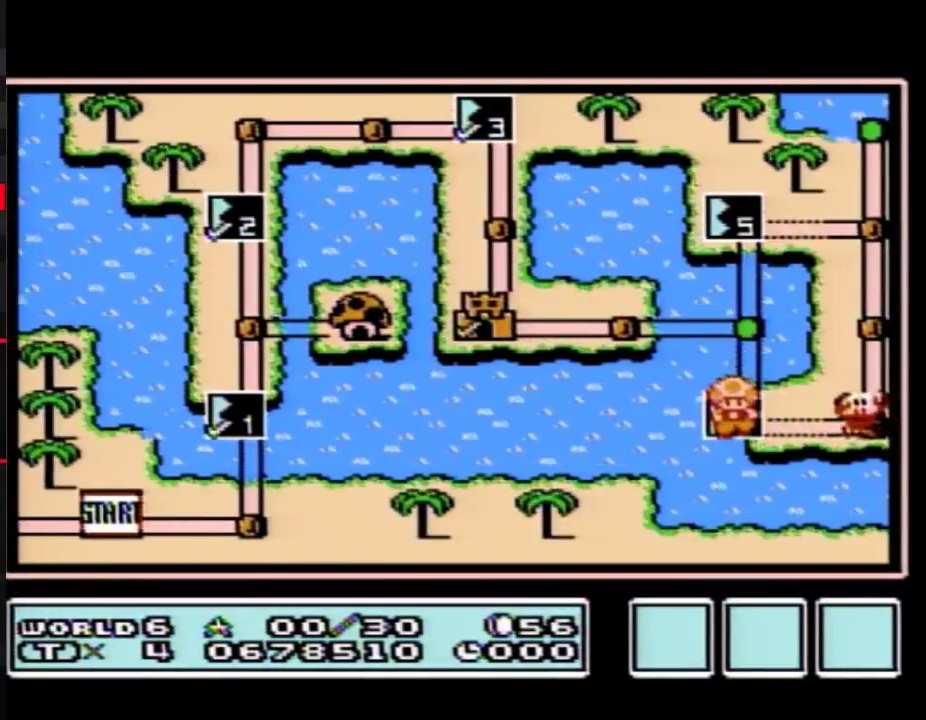
{"buttons": ["DPAD_DOWN"], "events": []}
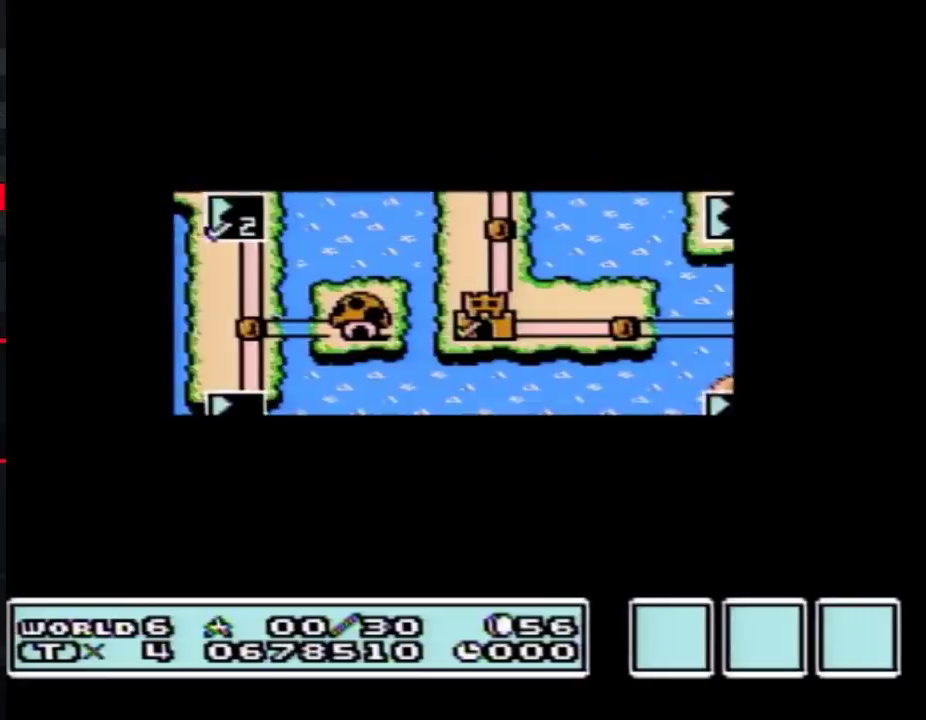
{"buttons": ["DPAD_DOWN"], "events": []}
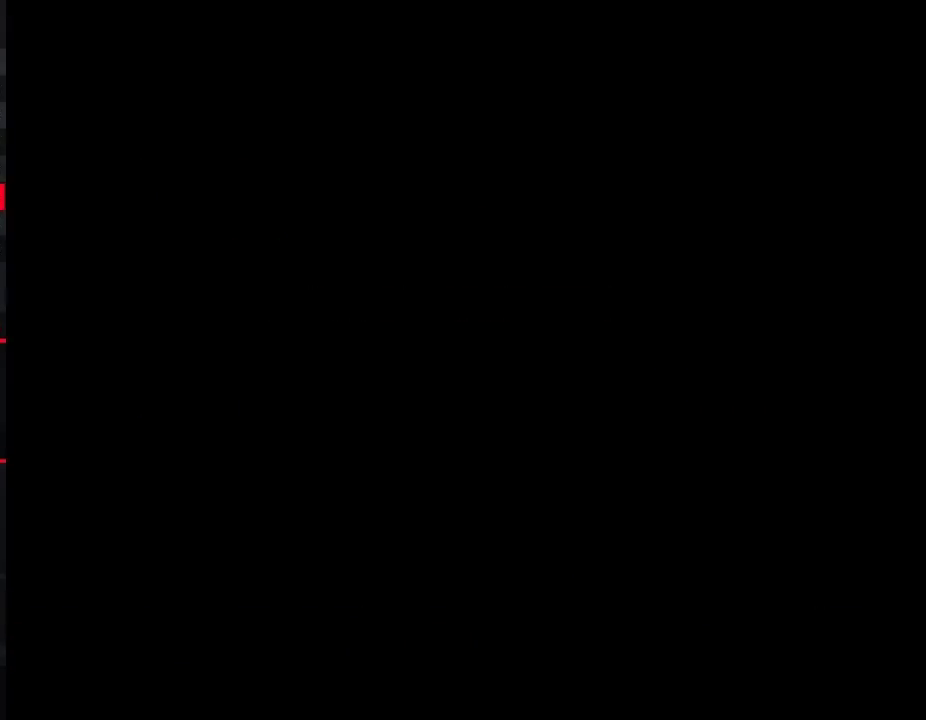
{"buttons": ["B", "DPAD_RIGHT"], "events": [[50, "DPAD_DOWN", "up"], [133, "B", "down"], [133, "DPAD_RIGHT", "down"]]}
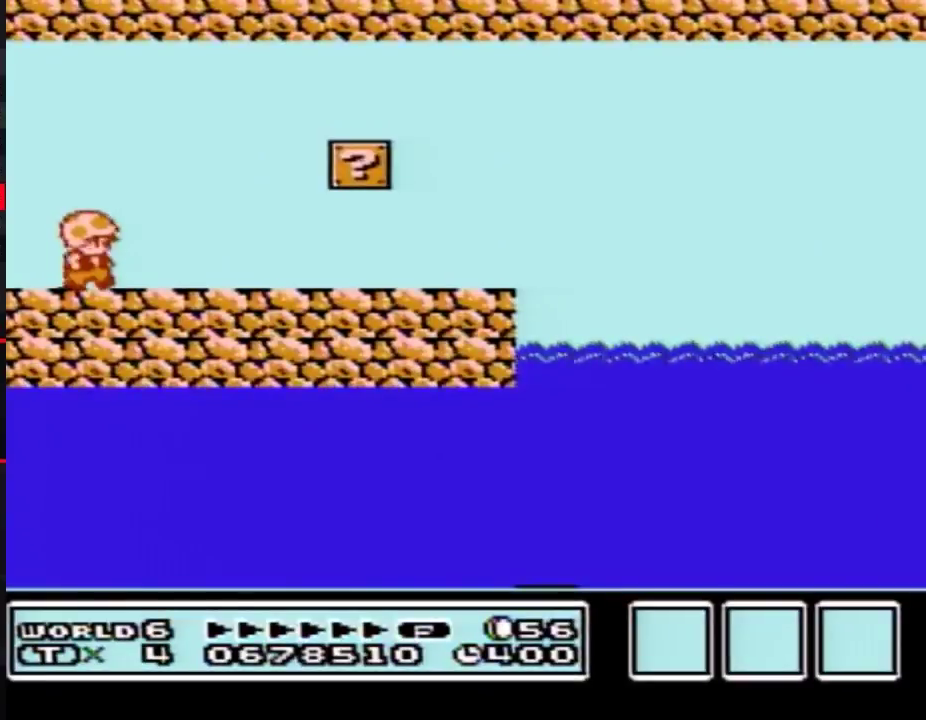
{"buttons": ["B", "DPAD_RIGHT"], "events": []}
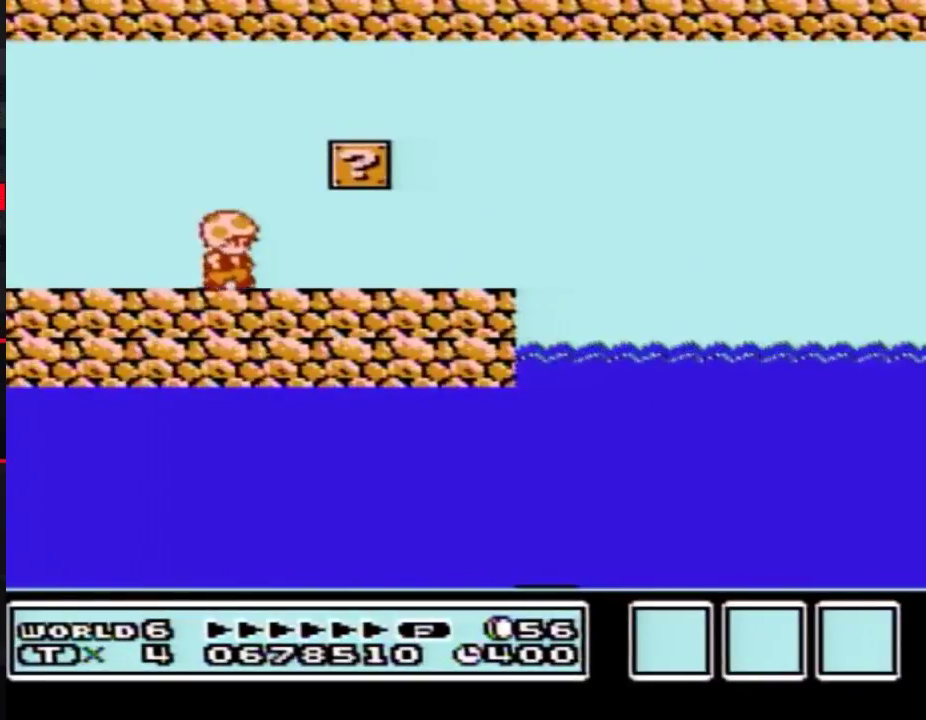
{"buttons": ["B"], "events": [[350, "A", "down"], [350, "DPAD_RIGHT", "up"], [383, "DPAD_LEFT", "down"], [417, "A", "up"], [483, "DPAD_LEFT", "up"]]}
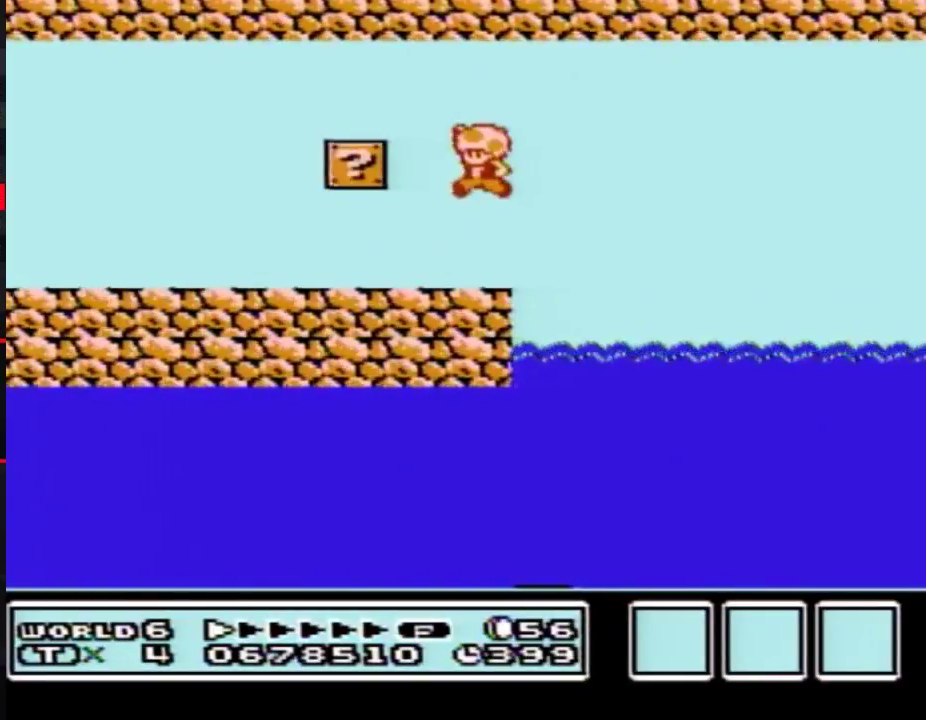
{"buttons": ["B"], "events": [[117, "DPAD_LEFT", "down"], [383, "DPAD_LEFT", "up"]]}